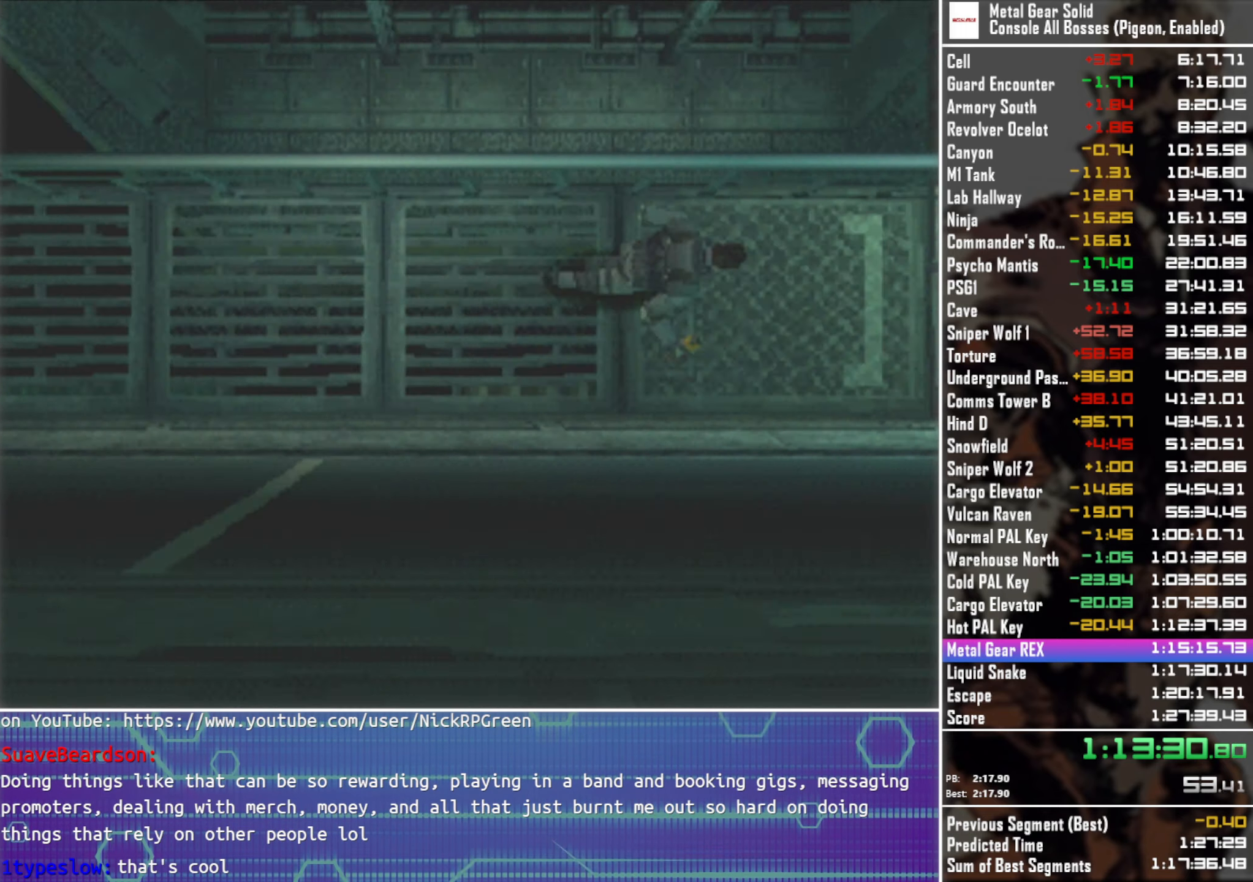
Gameplay with a controller (PlayStation layout); each line is a JSON object with the inputs held at the frame after it. "events" lists button and stick changes between this image and that frame as [ms after this image, input, new state], when the widget could be followed in between. This document gives stick clicks only as held states, not as events. Not read: R3 right_stick.
{"buttons": ["DPAD_RIGHT"], "left_stick": "center", "events": []}
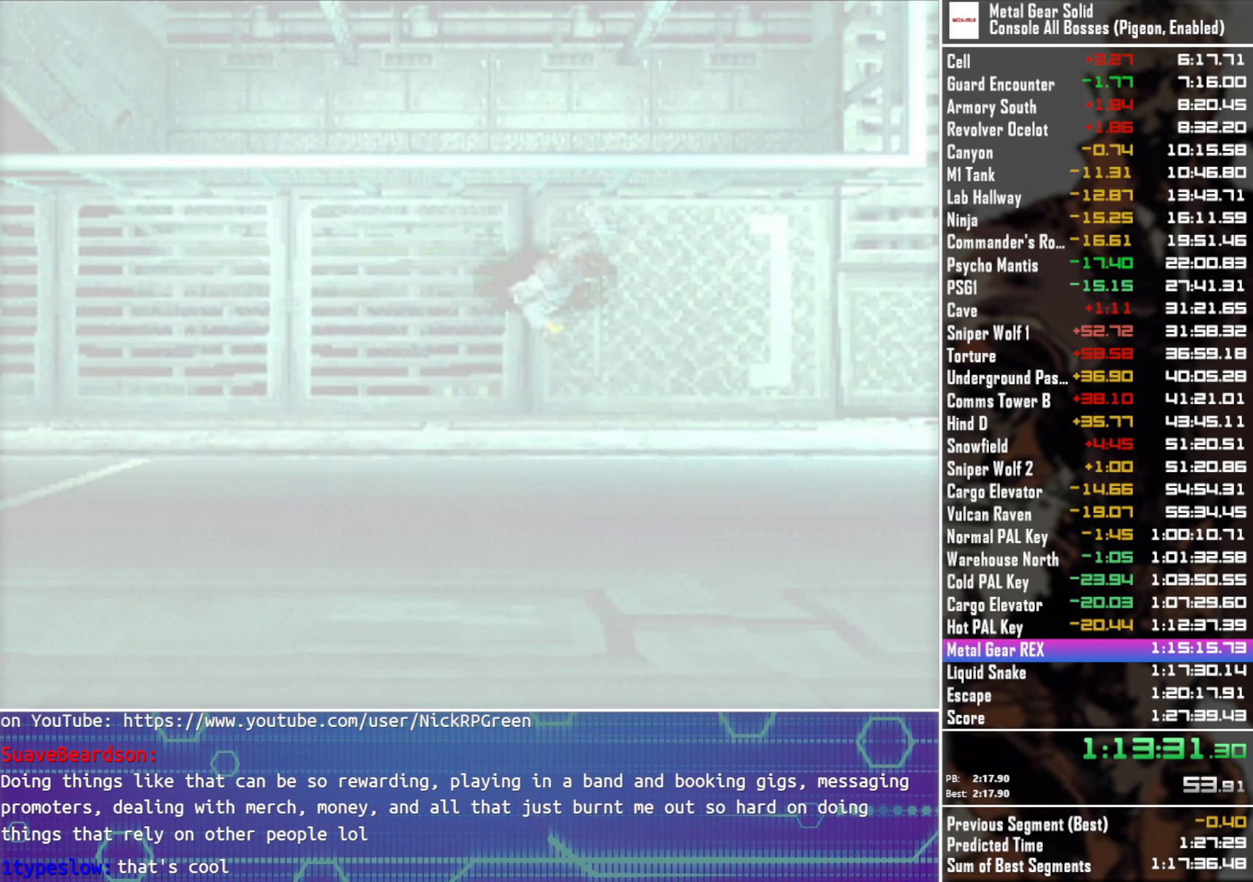
{"buttons": ["CROSS"], "left_stick": "center", "events": [[83, "DPAD_RIGHT", "up"], [366, "CROSS", "down"]]}
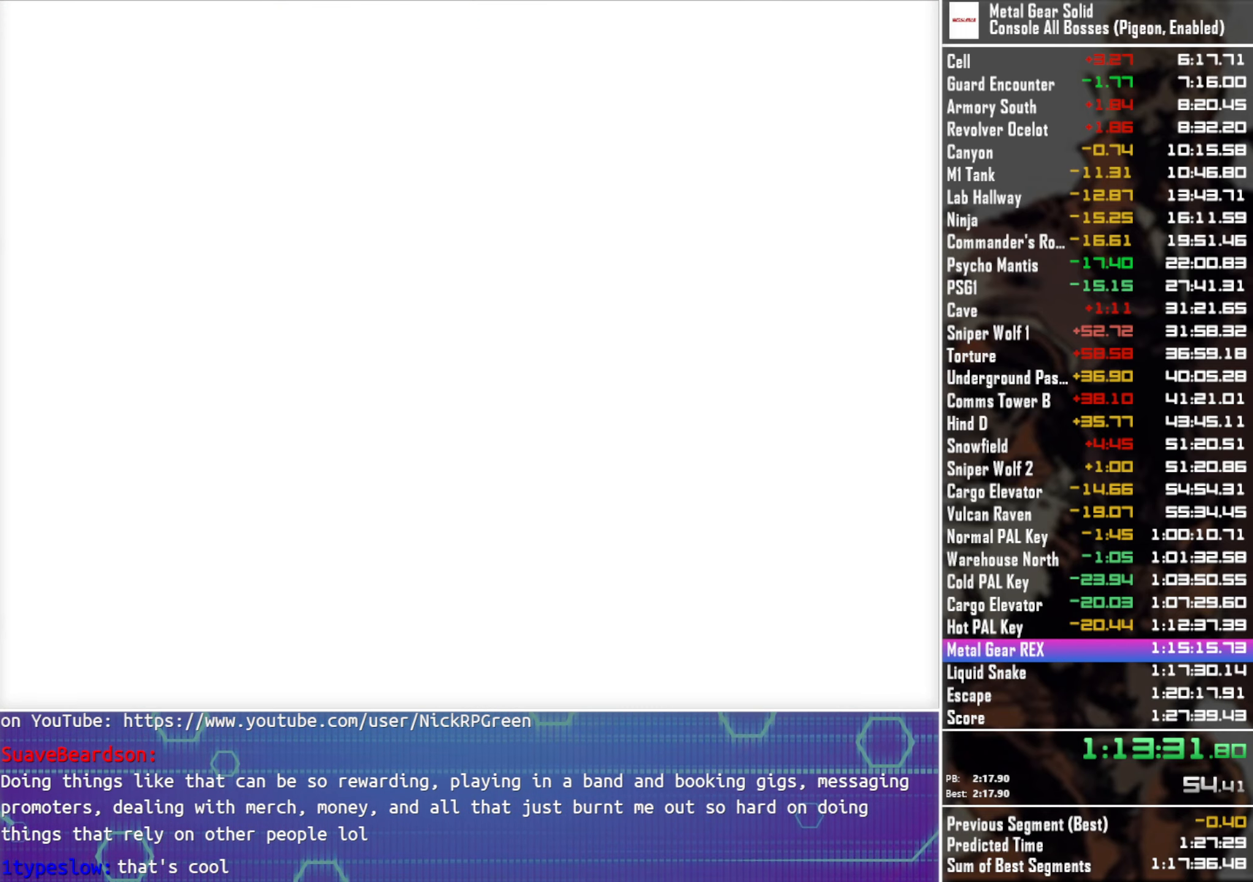
{"buttons": ["CROSS"], "left_stick": "center", "events": []}
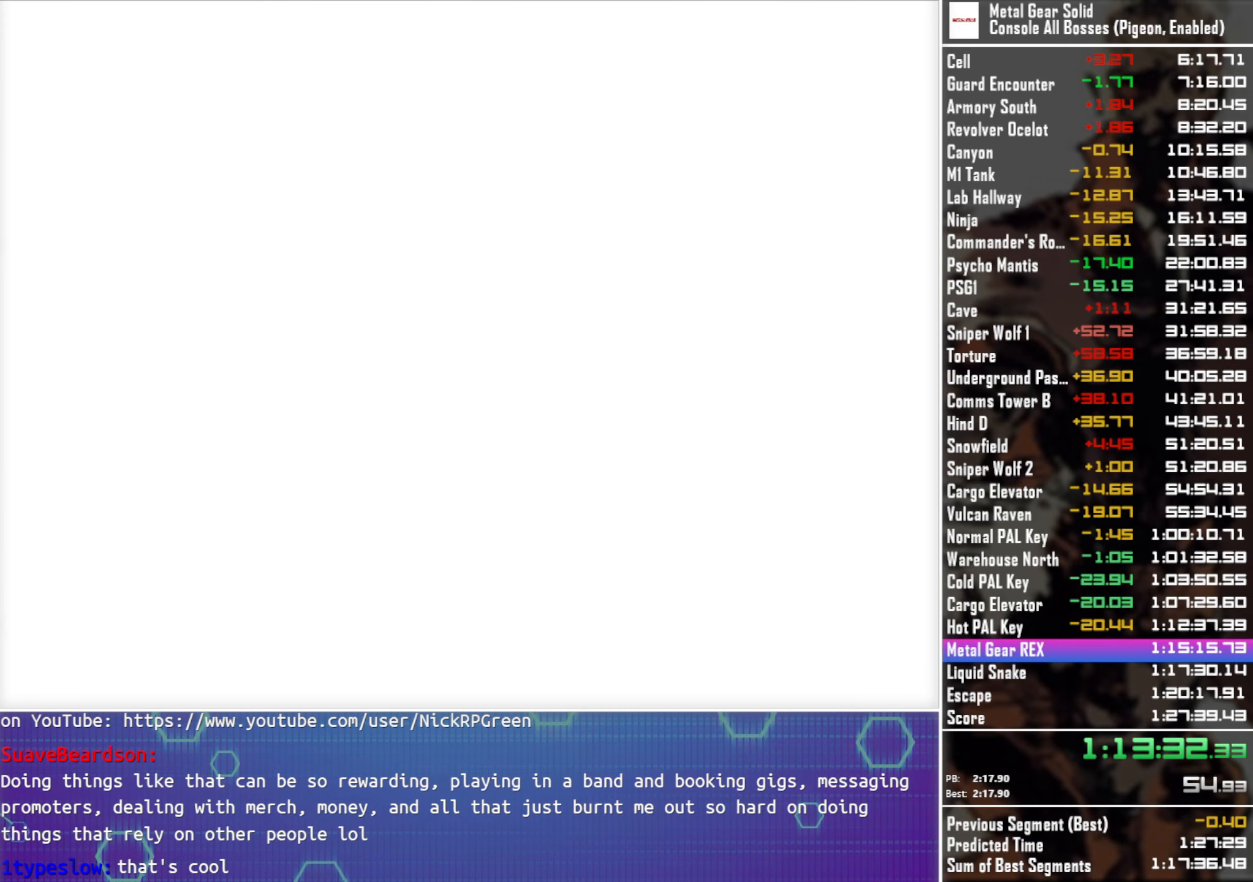
{"buttons": ["CROSS"], "left_stick": "center", "events": []}
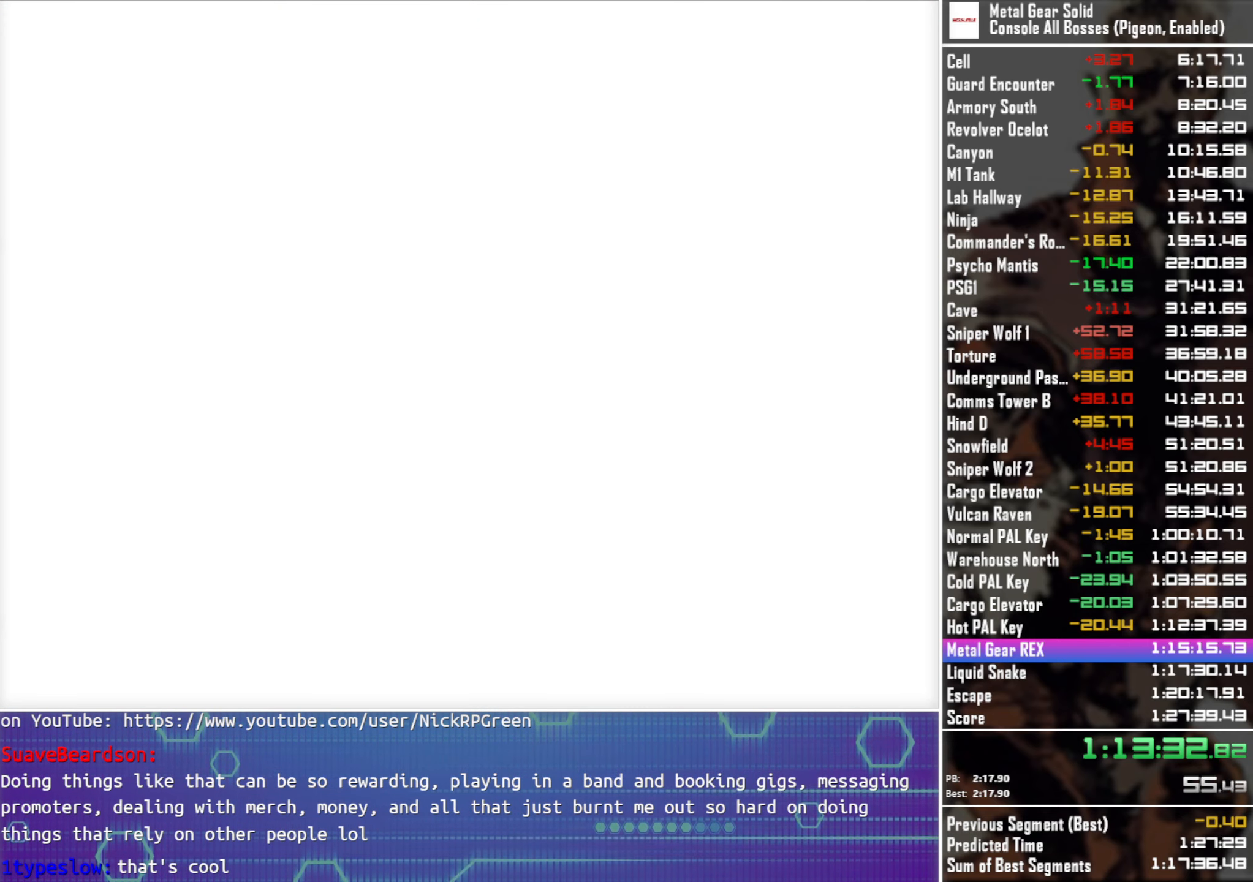
{"buttons": ["CROSS"], "left_stick": "center", "events": []}
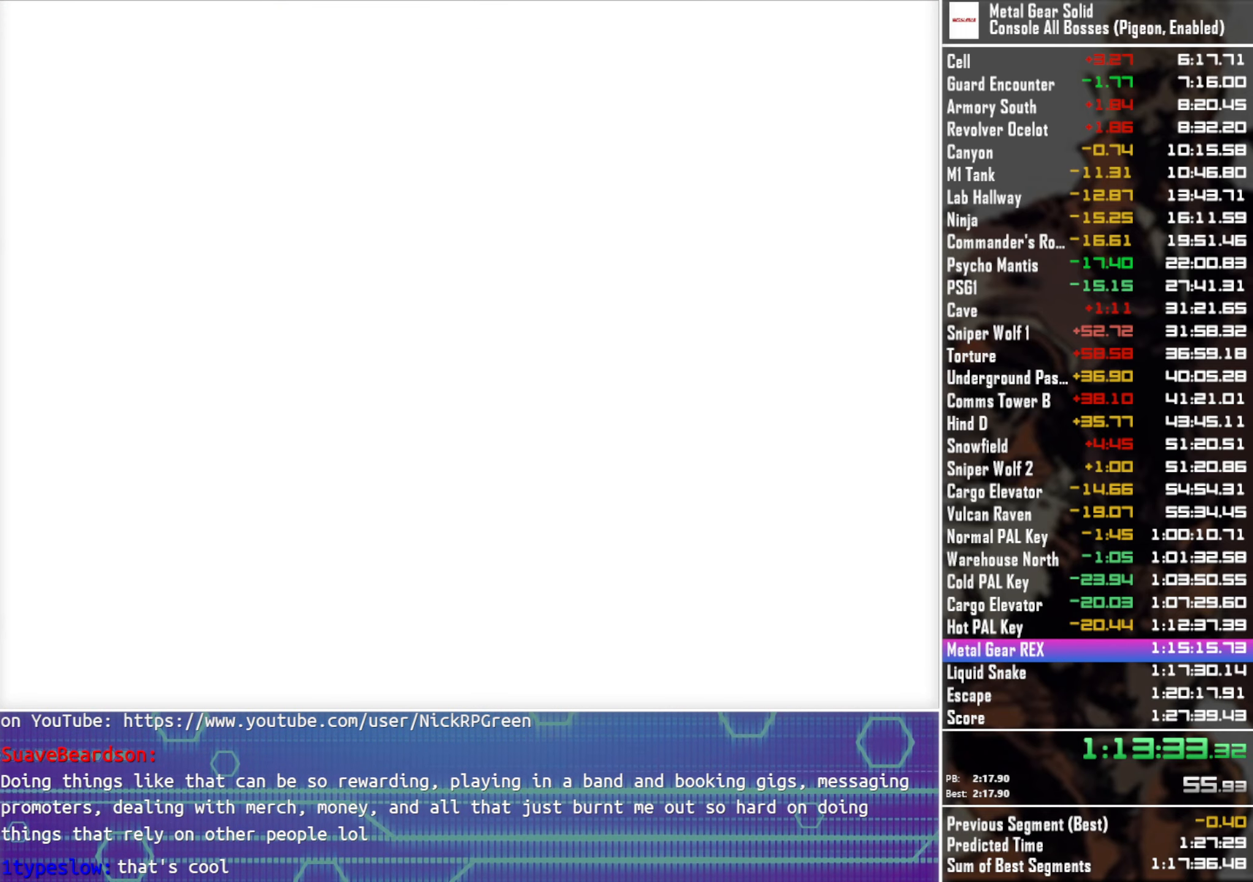
{"buttons": ["CROSS"], "left_stick": "center", "events": []}
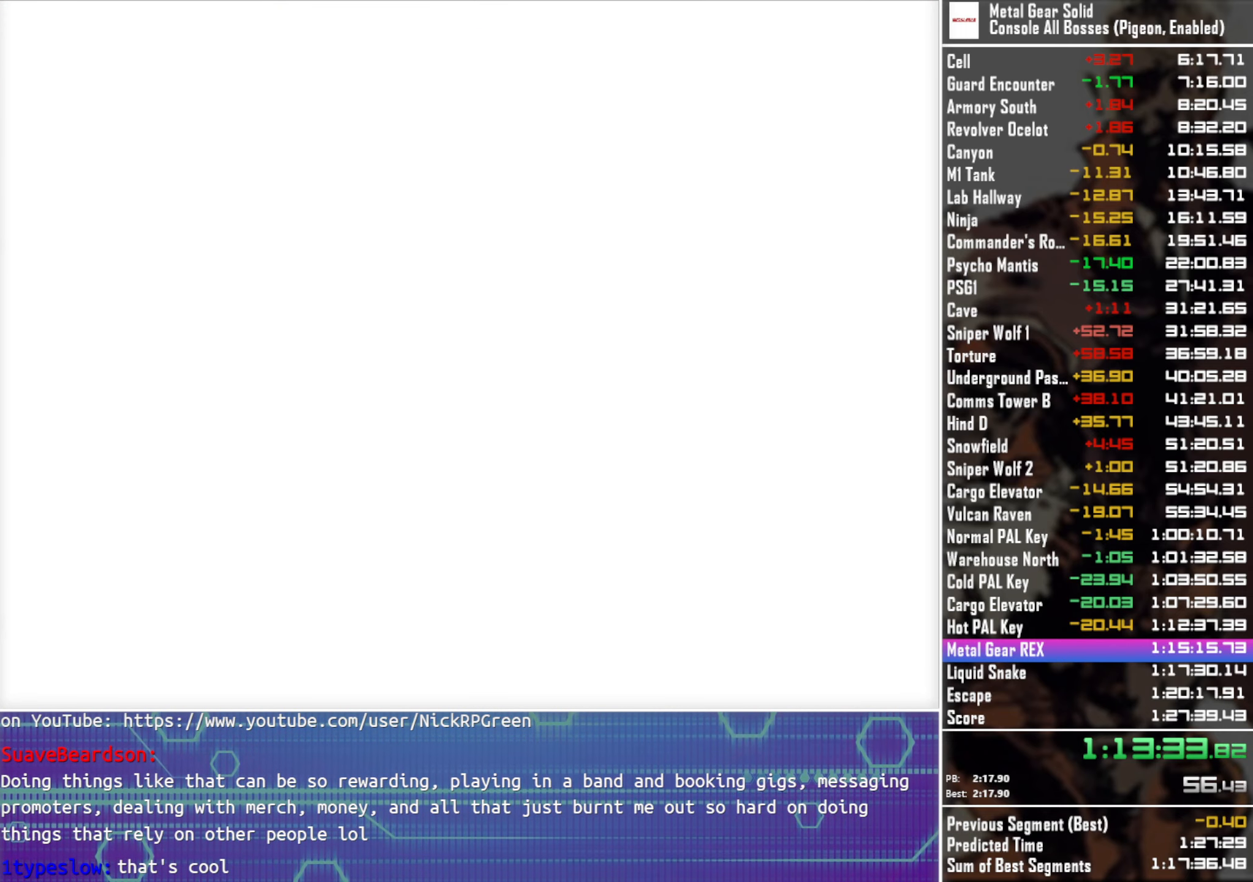
{"buttons": ["CROSS"], "left_stick": "center", "events": []}
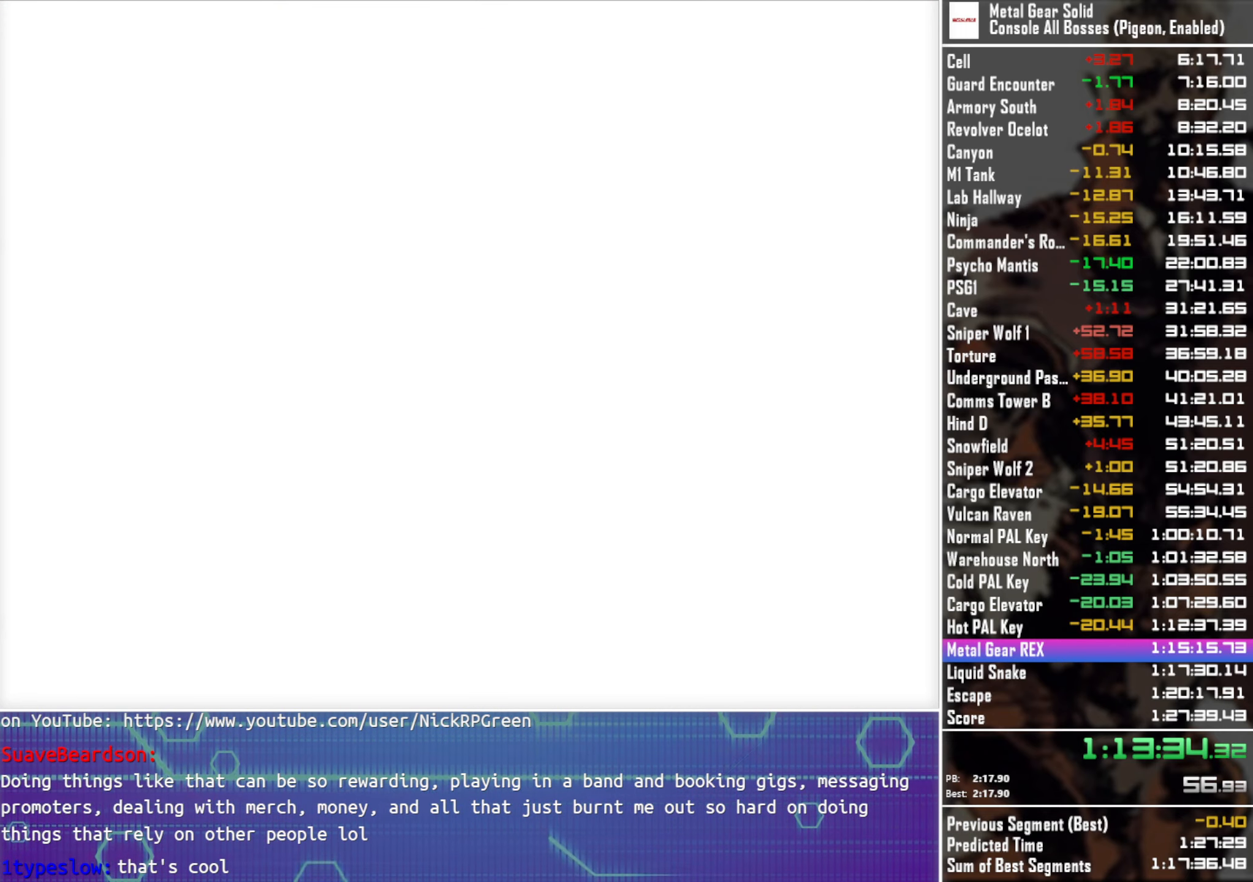
{"buttons": ["CROSS"], "left_stick": "center", "events": []}
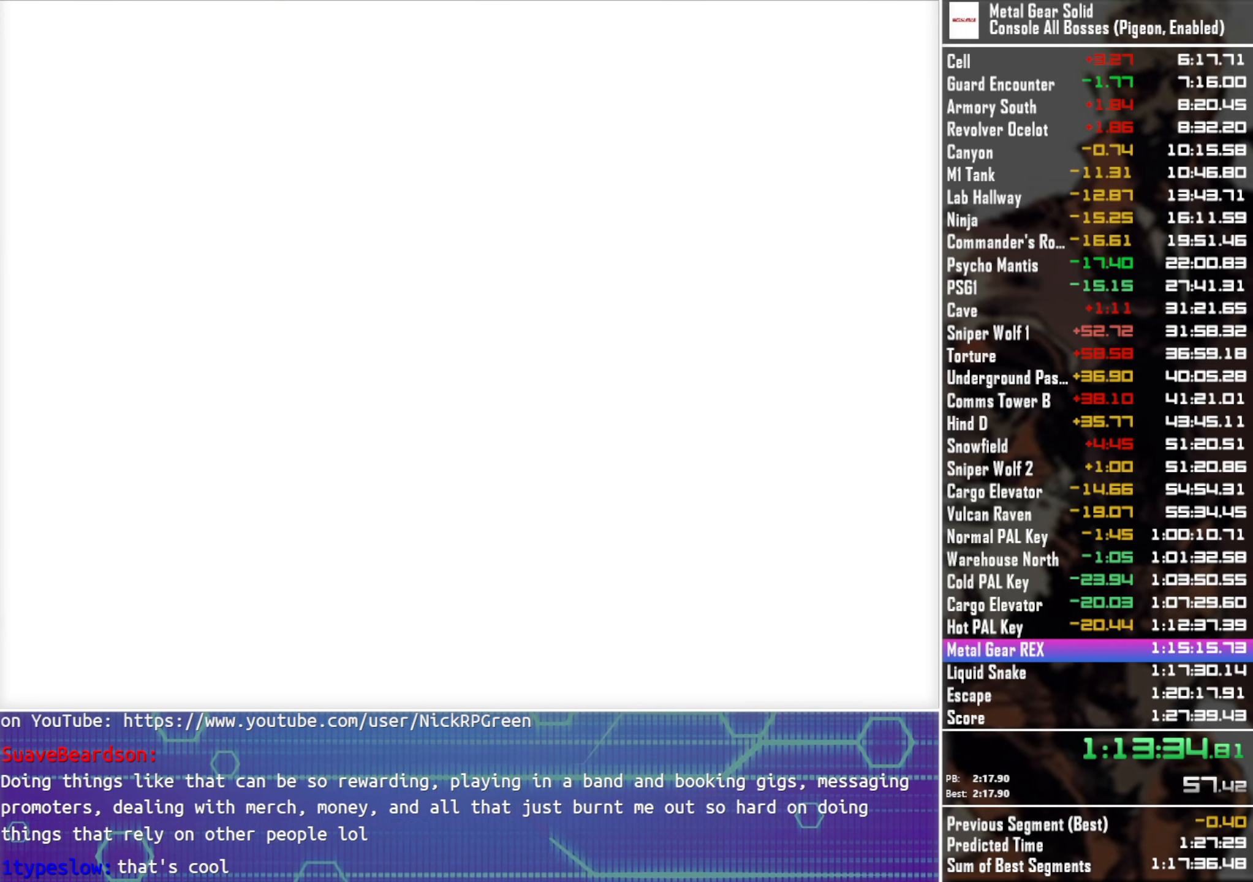
{"buttons": ["CROSS"], "left_stick": "center", "events": []}
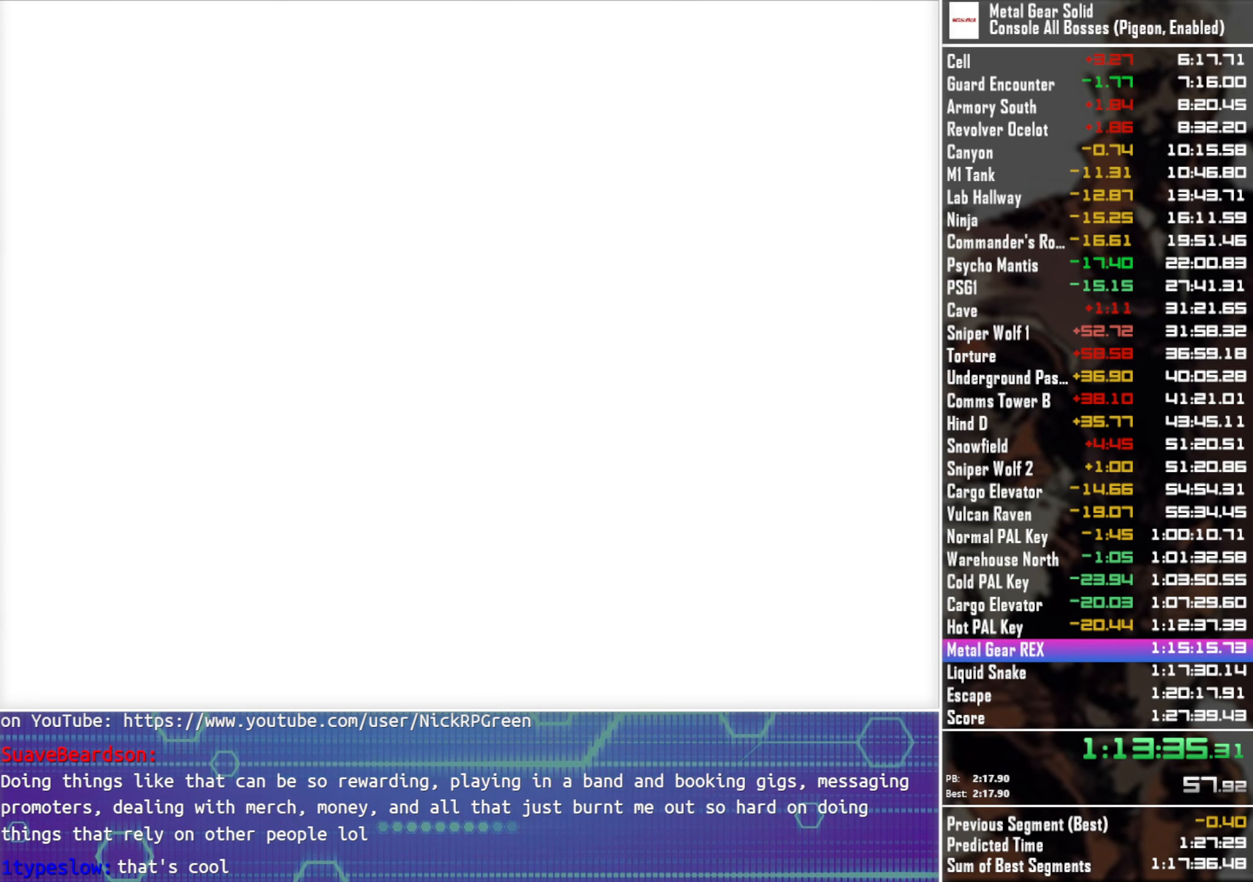
{"buttons": ["CROSS"], "left_stick": "center", "events": []}
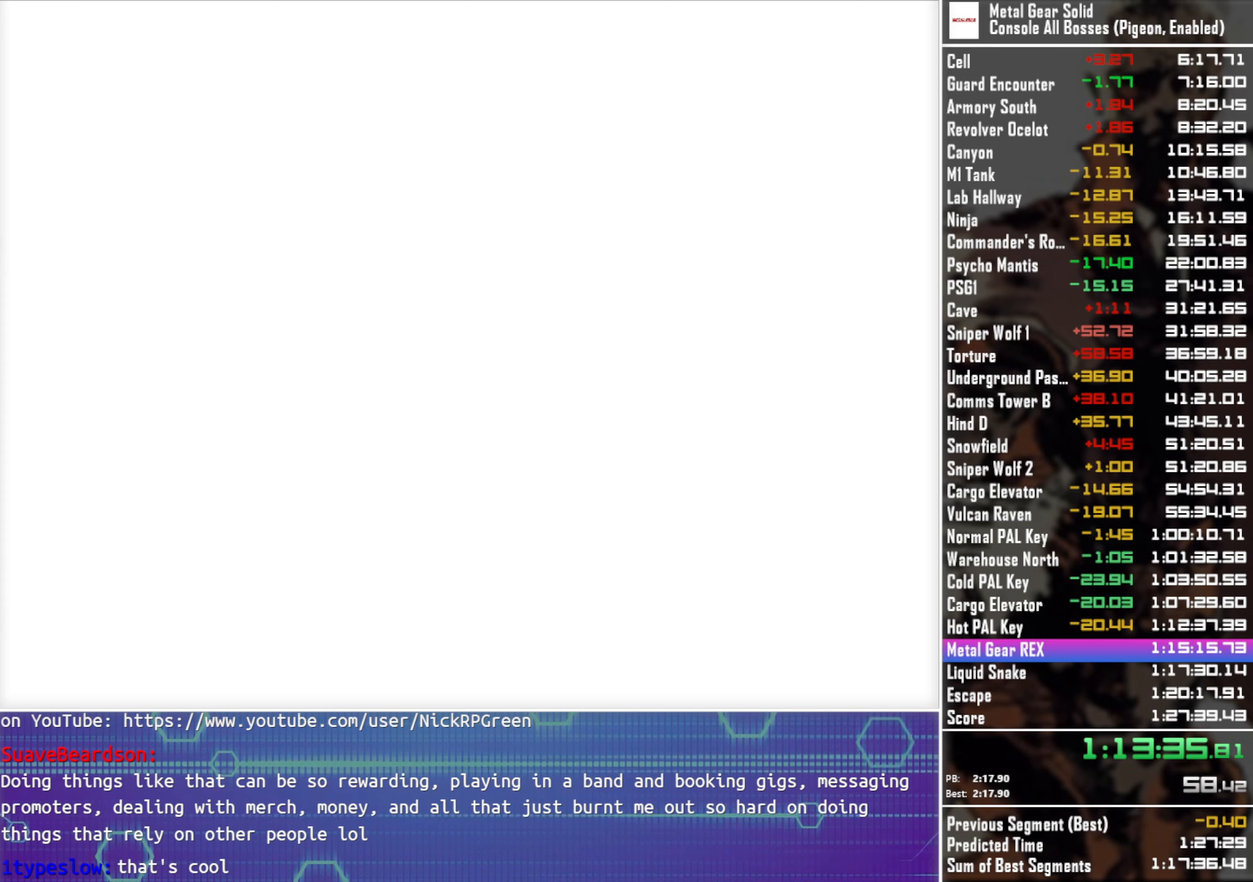
{"buttons": ["CROSS"], "left_stick": "center", "events": []}
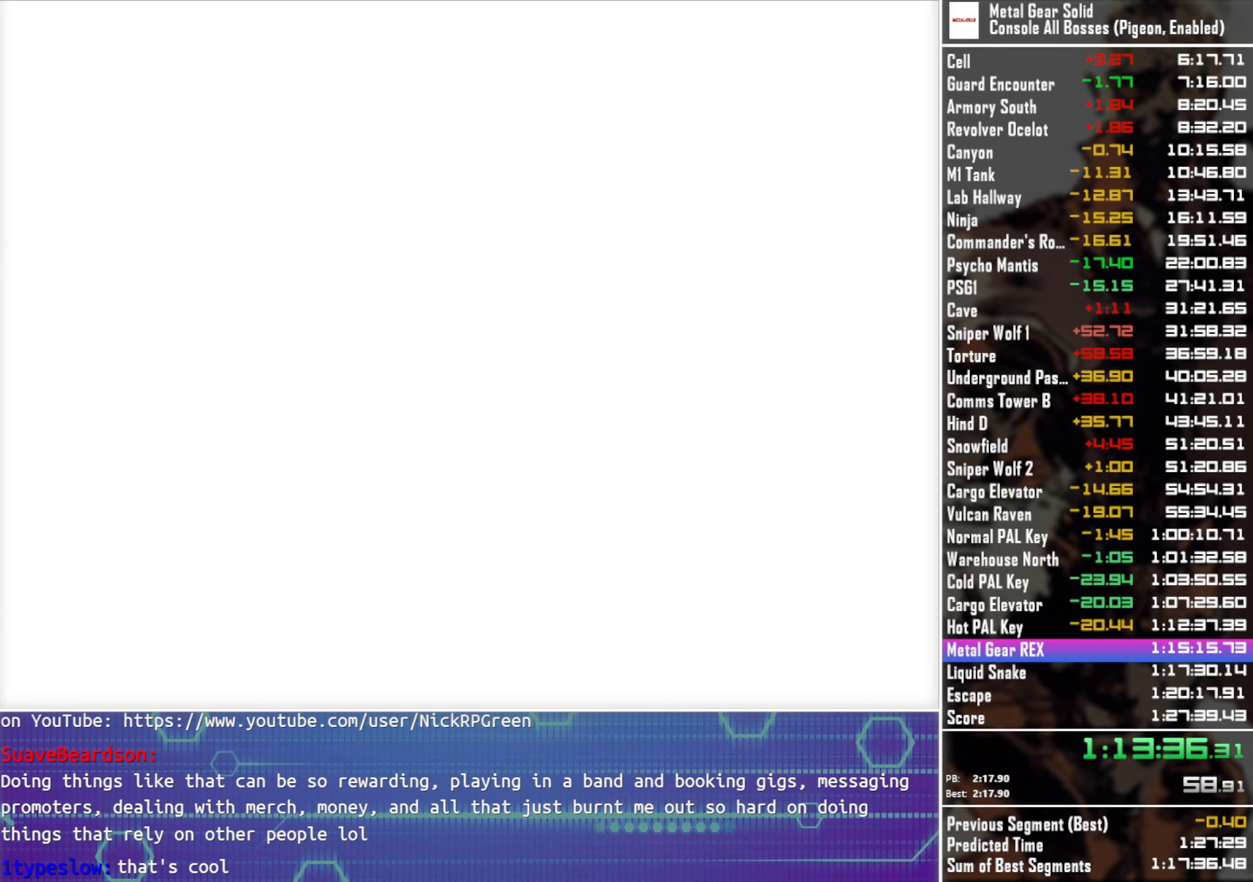
{"buttons": ["CROSS"], "left_stick": "center", "events": []}
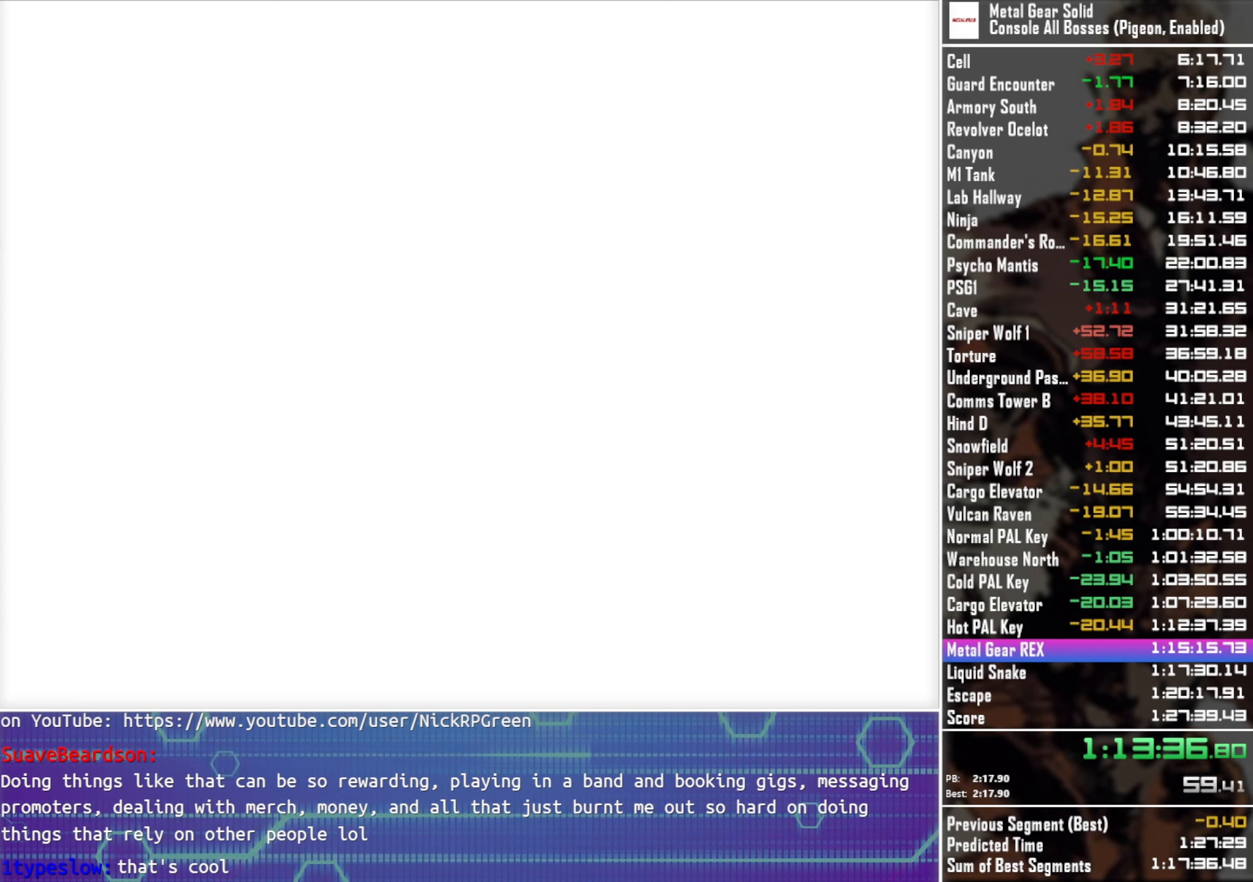
{"buttons": ["CROSS"], "left_stick": "center", "events": []}
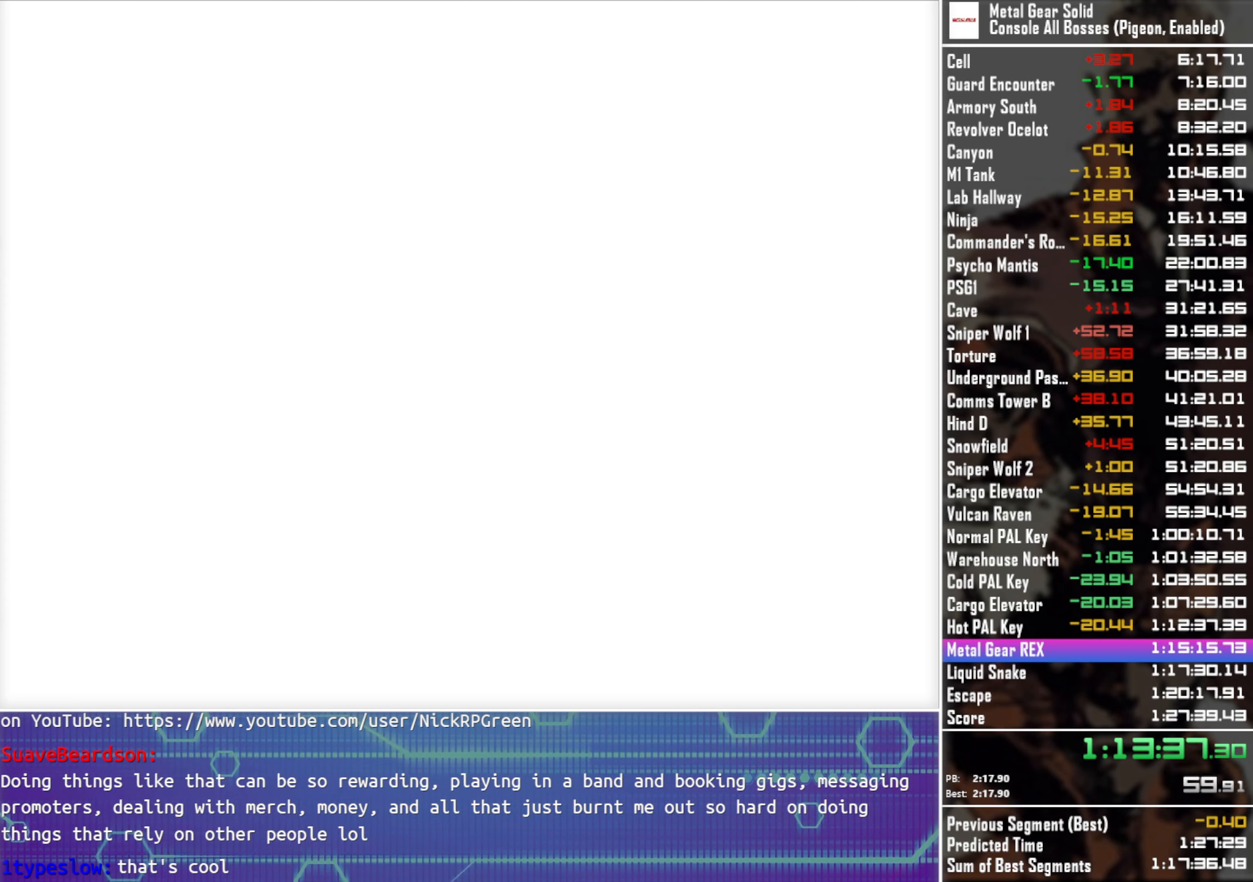
{"buttons": ["CROSS"], "left_stick": "center", "events": []}
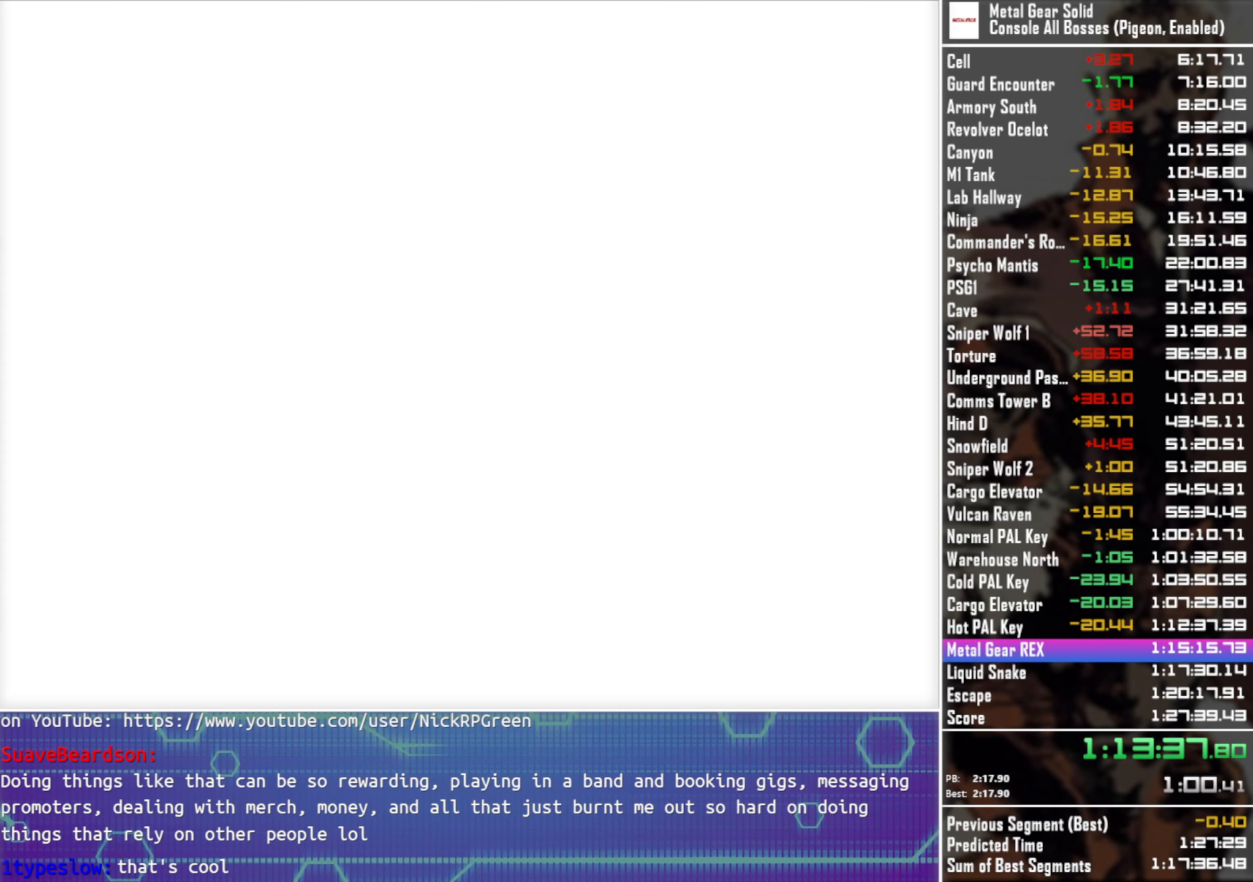
{"buttons": ["CROSS"], "left_stick": "center", "events": []}
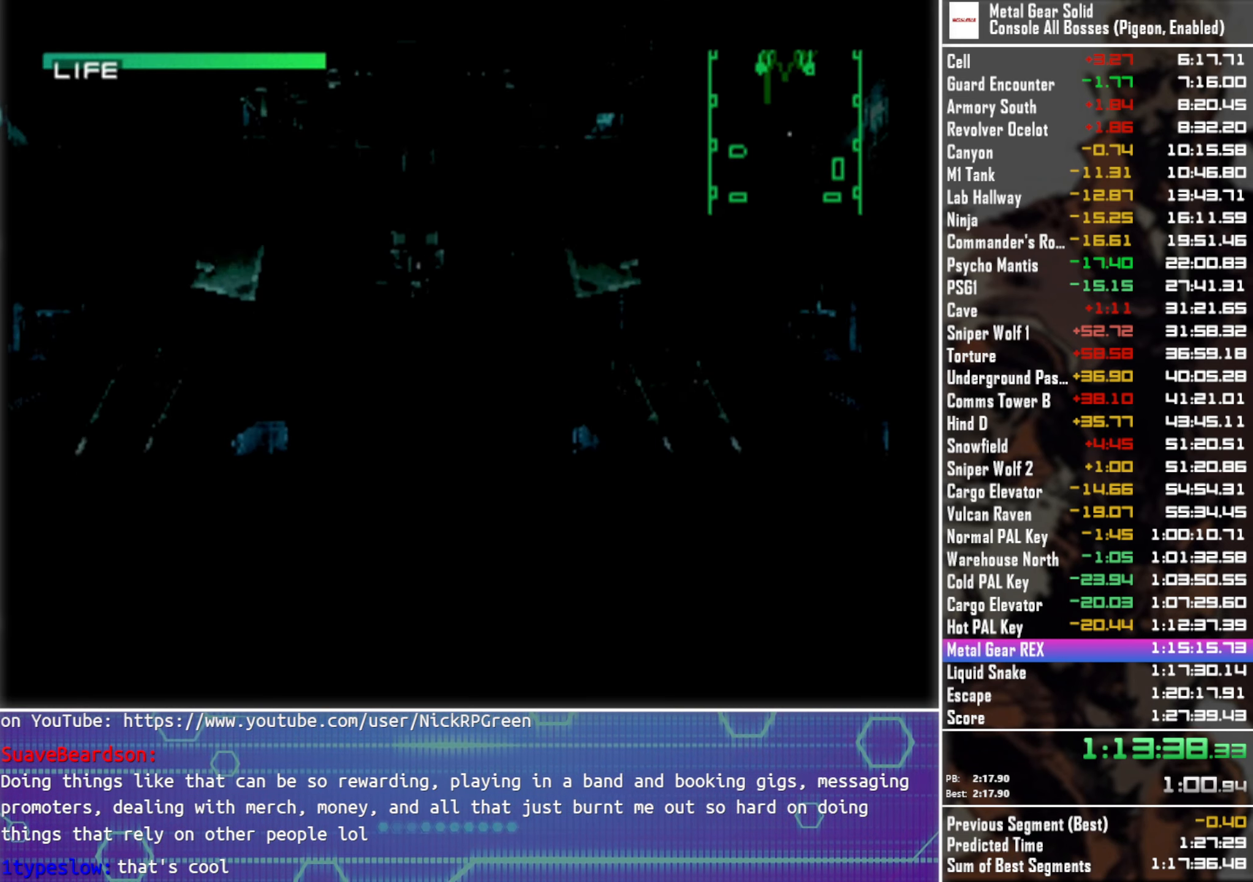
{"buttons": [], "left_stick": "center", "events": [[33, "CROSS", "up"], [167, "CROSS", "down"], [250, "CROSS", "up"]]}
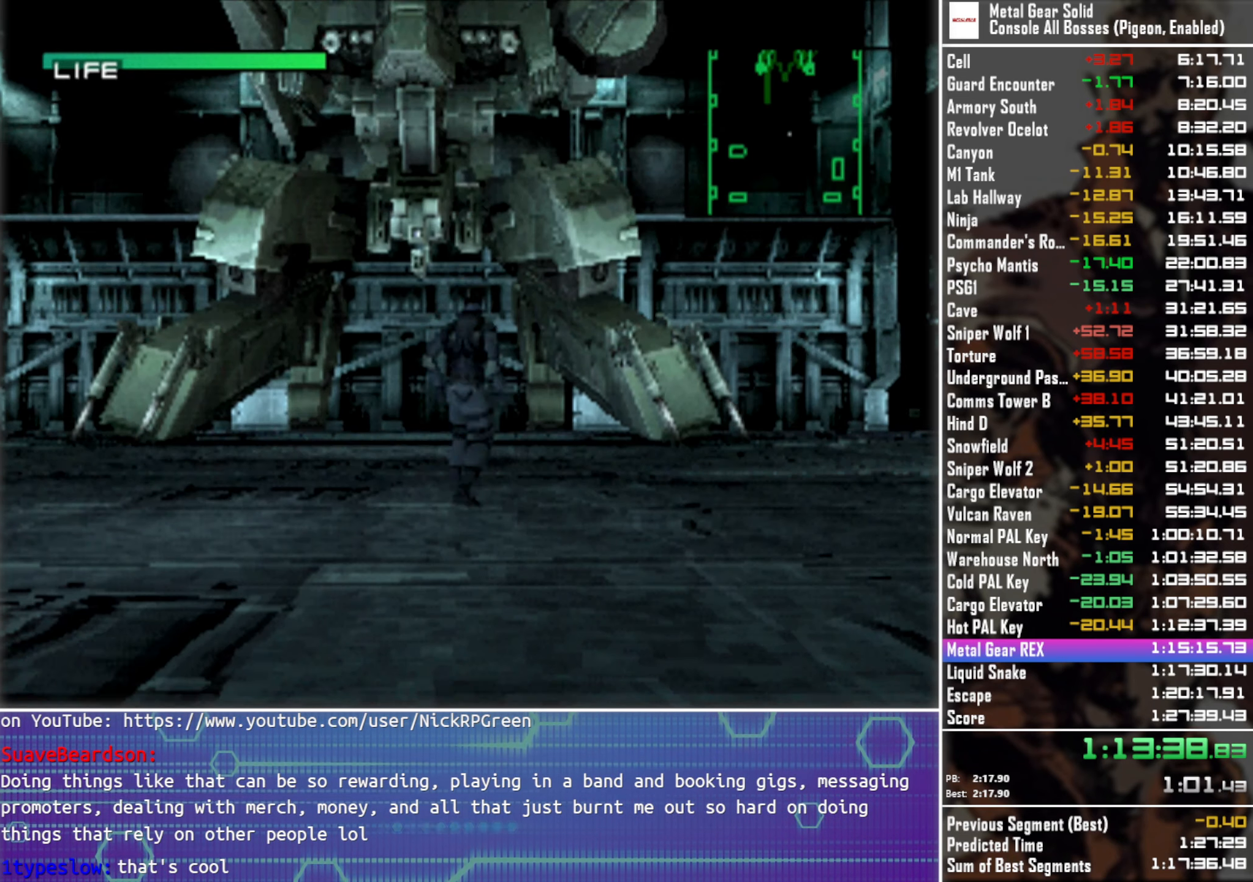
{"buttons": [], "left_stick": "center", "events": [[67, "CIRCLE", "down"], [183, "CIRCLE", "up"]]}
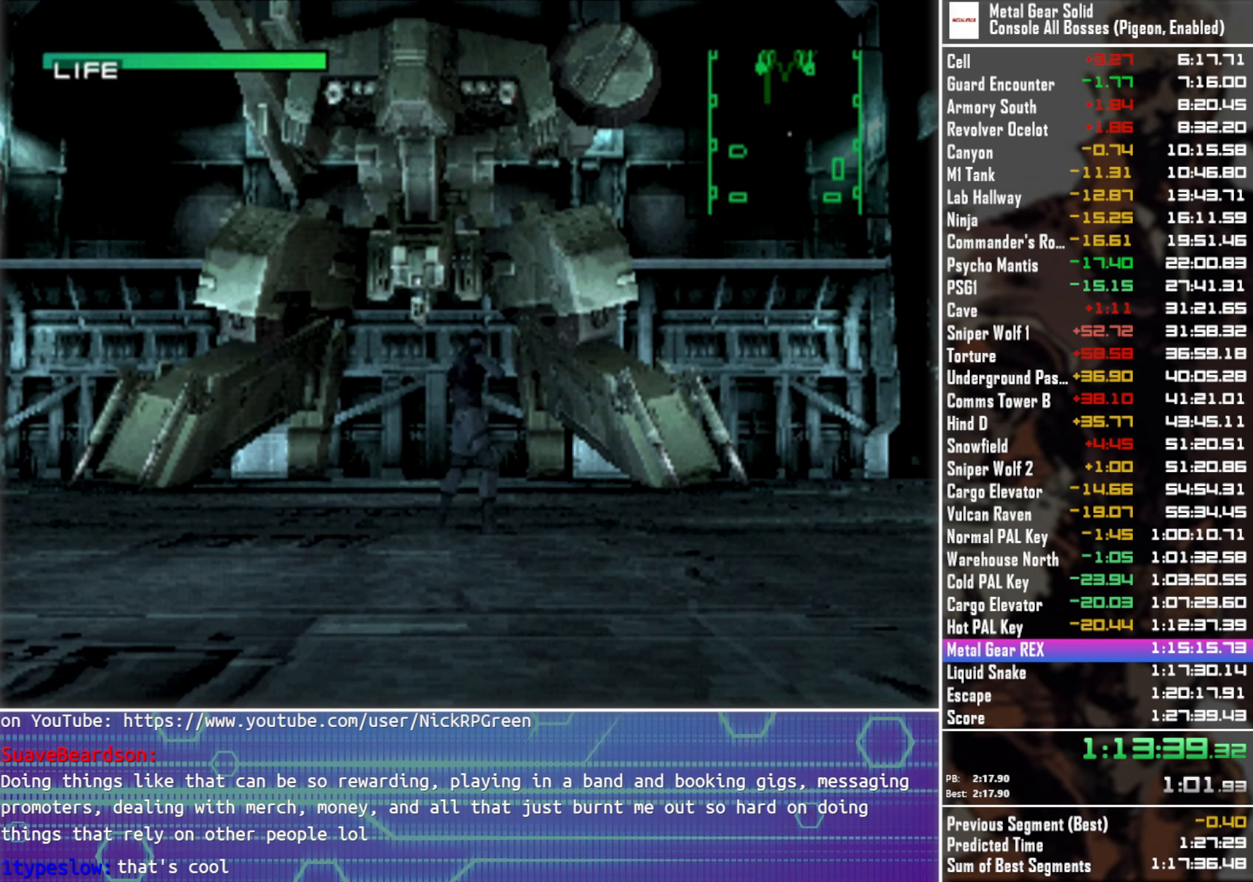
{"buttons": [], "left_stick": "center", "events": [[150, "CIRCLE", "down"], [250, "CIRCLE", "up"]]}
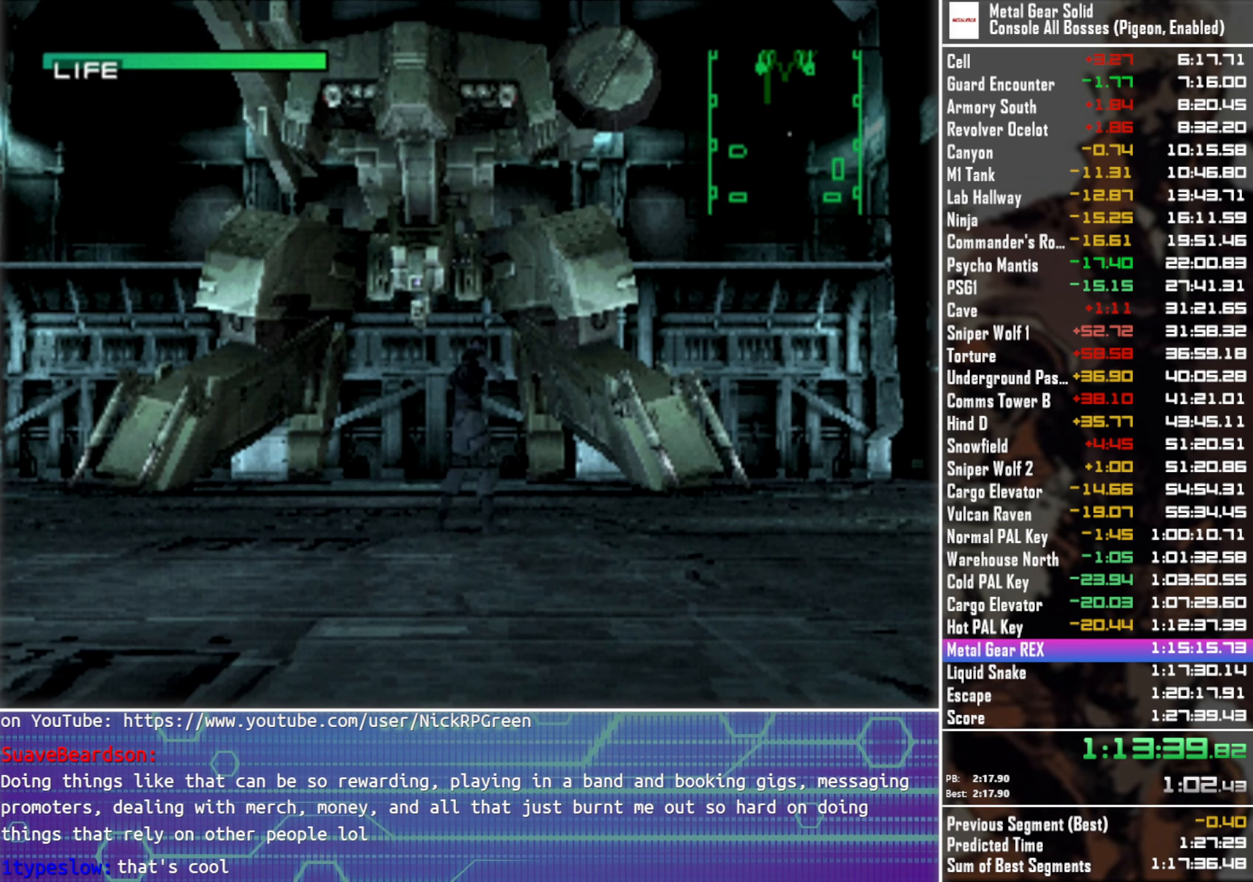
{"buttons": [], "left_stick": "center", "events": [[200, "CIRCLE", "down"], [300, "CIRCLE", "up"]]}
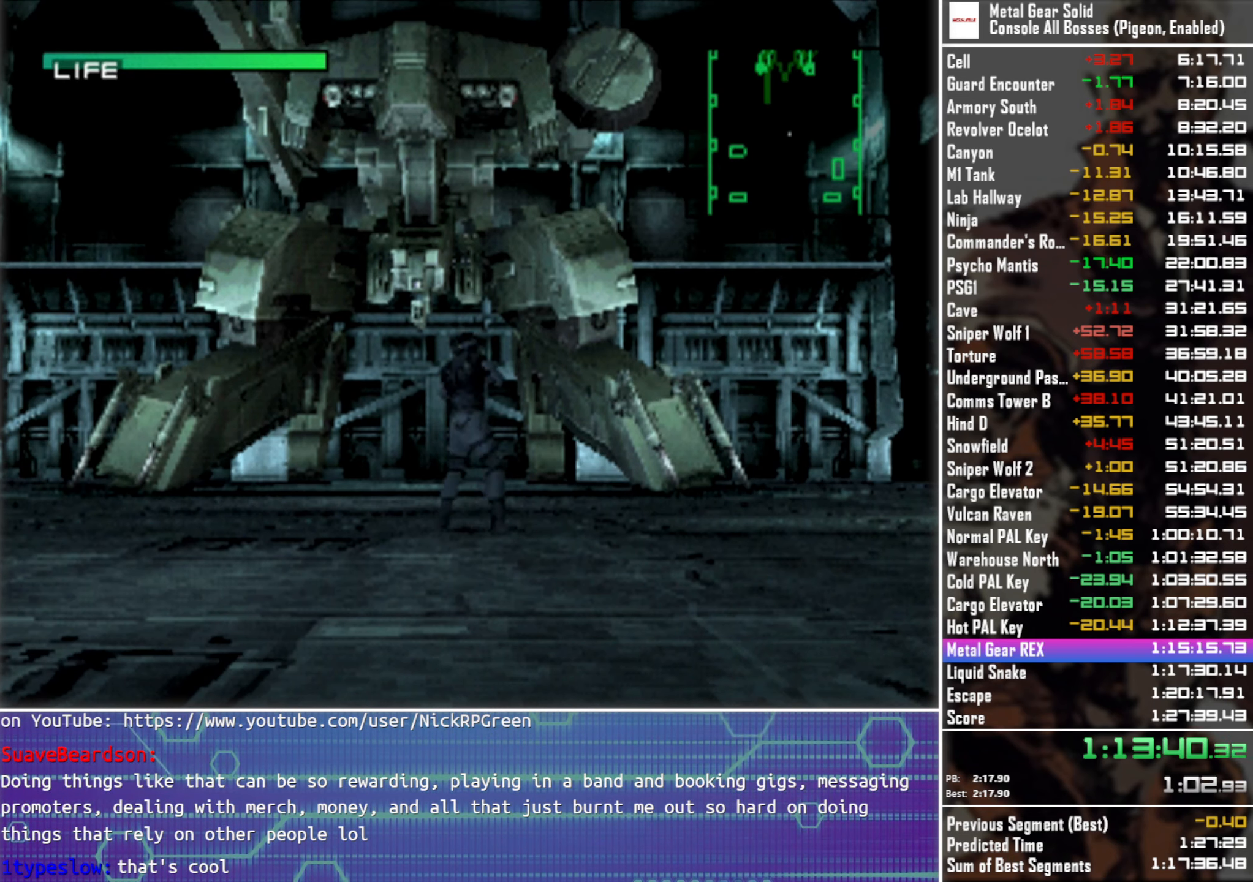
{"buttons": [], "left_stick": "center", "events": [[200, "CIRCLE", "down"], [300, "CIRCLE", "up"]]}
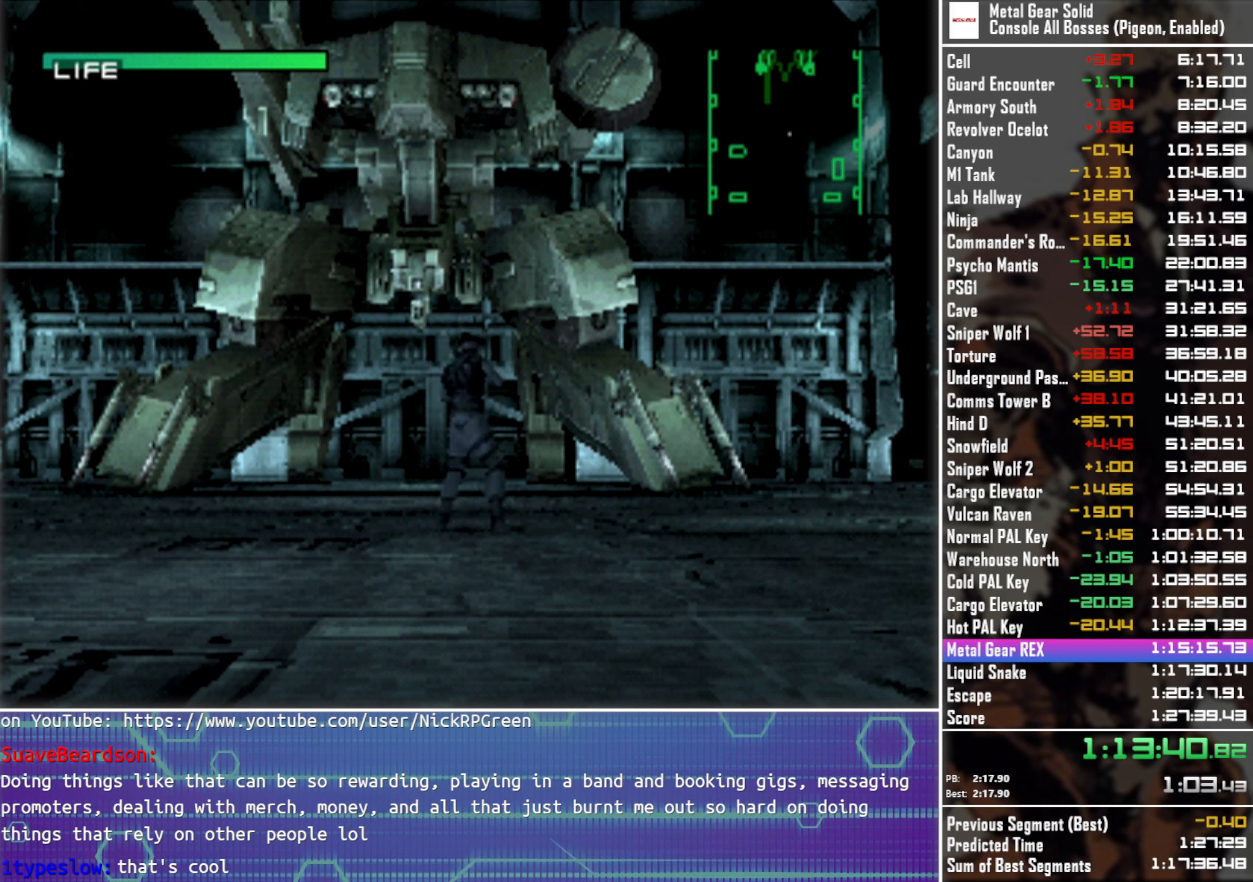
{"buttons": [], "left_stick": "center", "events": [[200, "CIRCLE", "down"], [300, "CIRCLE", "up"]]}
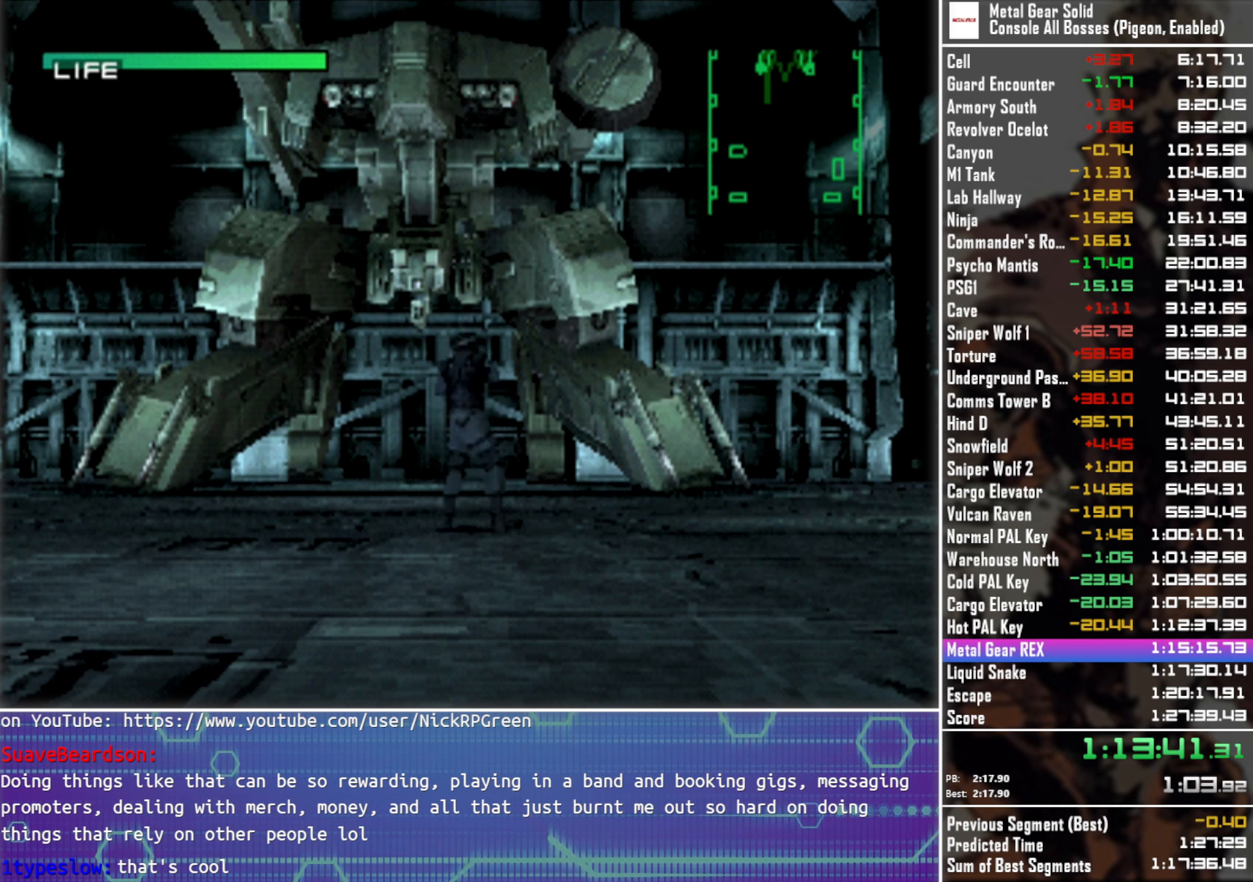
{"buttons": [], "left_stick": "center", "events": [[284, "CIRCLE", "down"], [367, "CIRCLE", "up"]]}
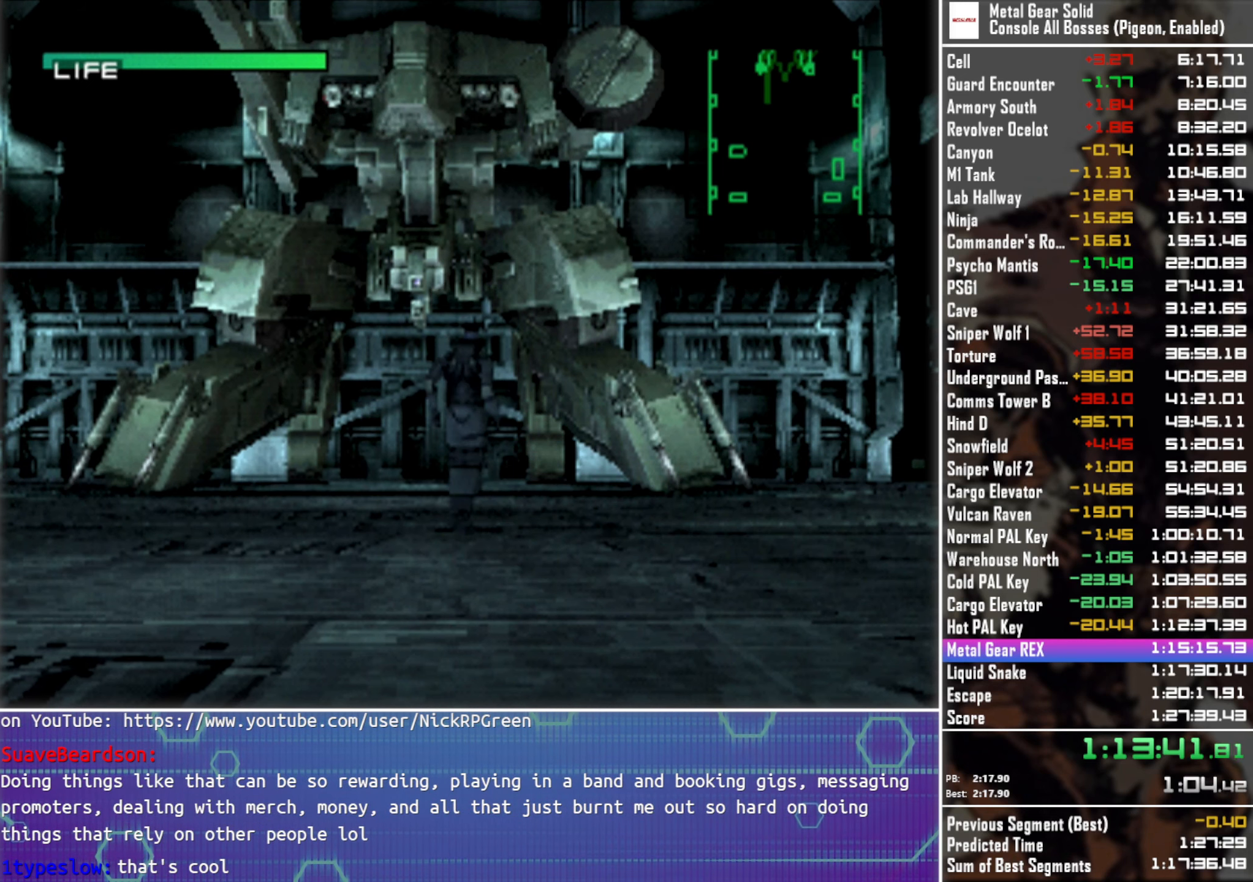
{"buttons": [], "left_stick": "center", "events": [[184, "CIRCLE", "down"], [284, "CIRCLE", "up"]]}
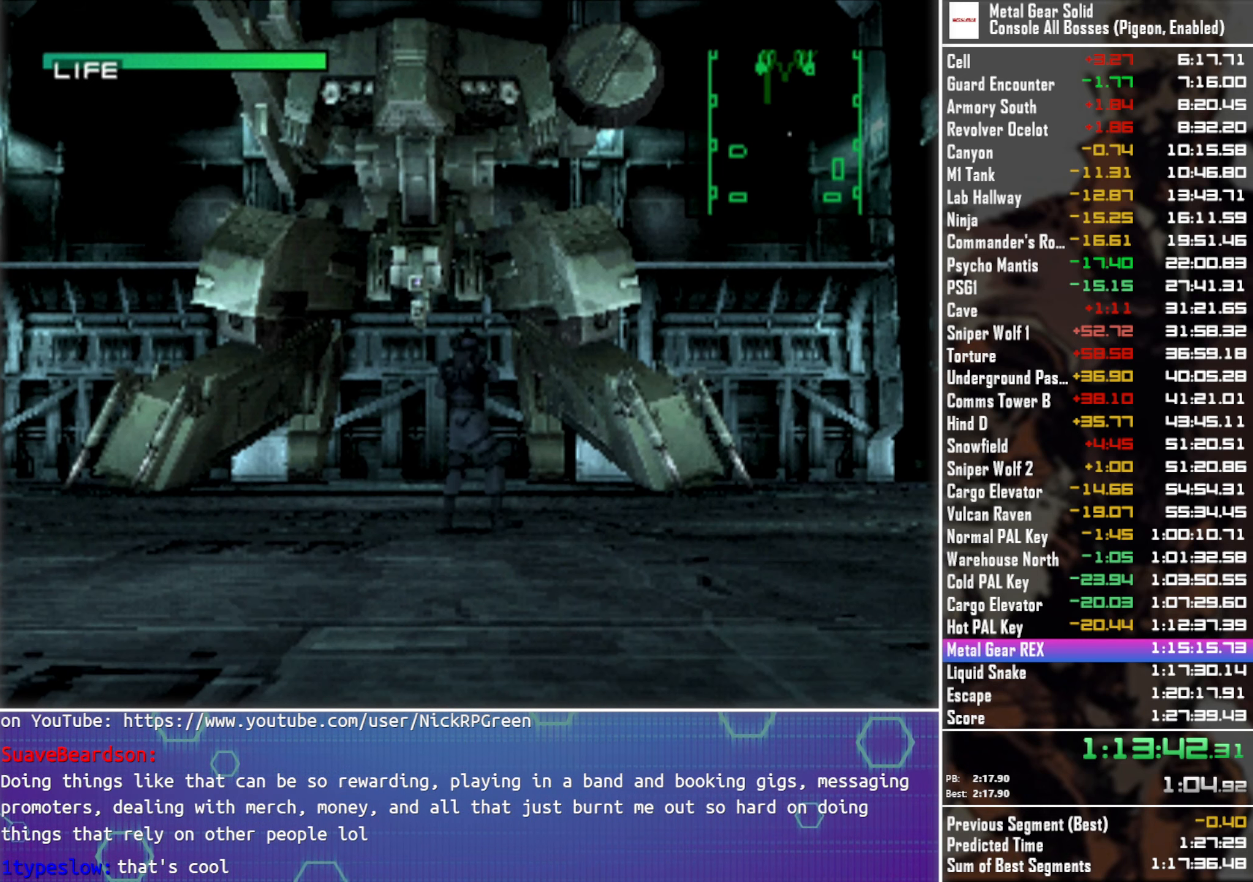
{"buttons": [], "left_stick": "center", "events": []}
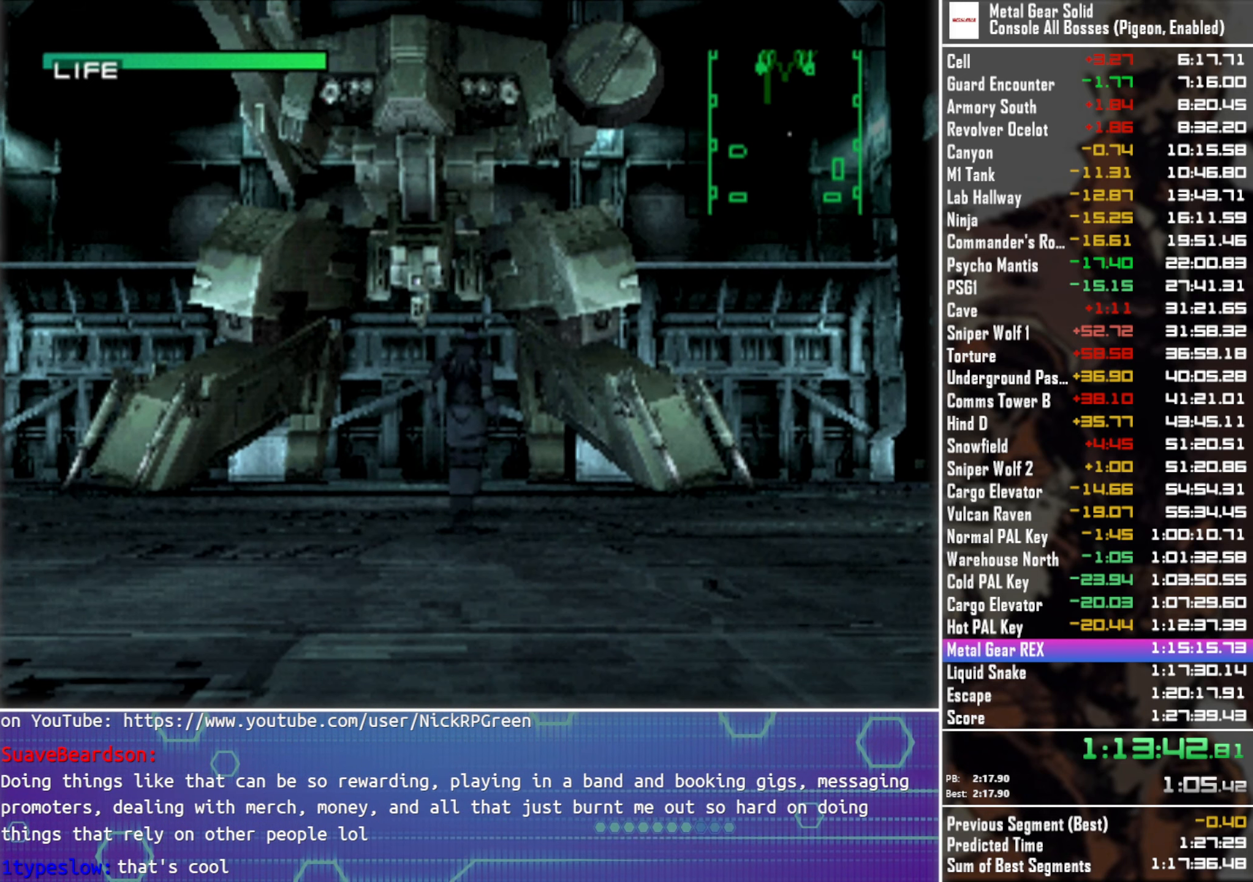
{"buttons": ["R2"], "left_stick": "center", "events": [[167, "R2", "down"]]}
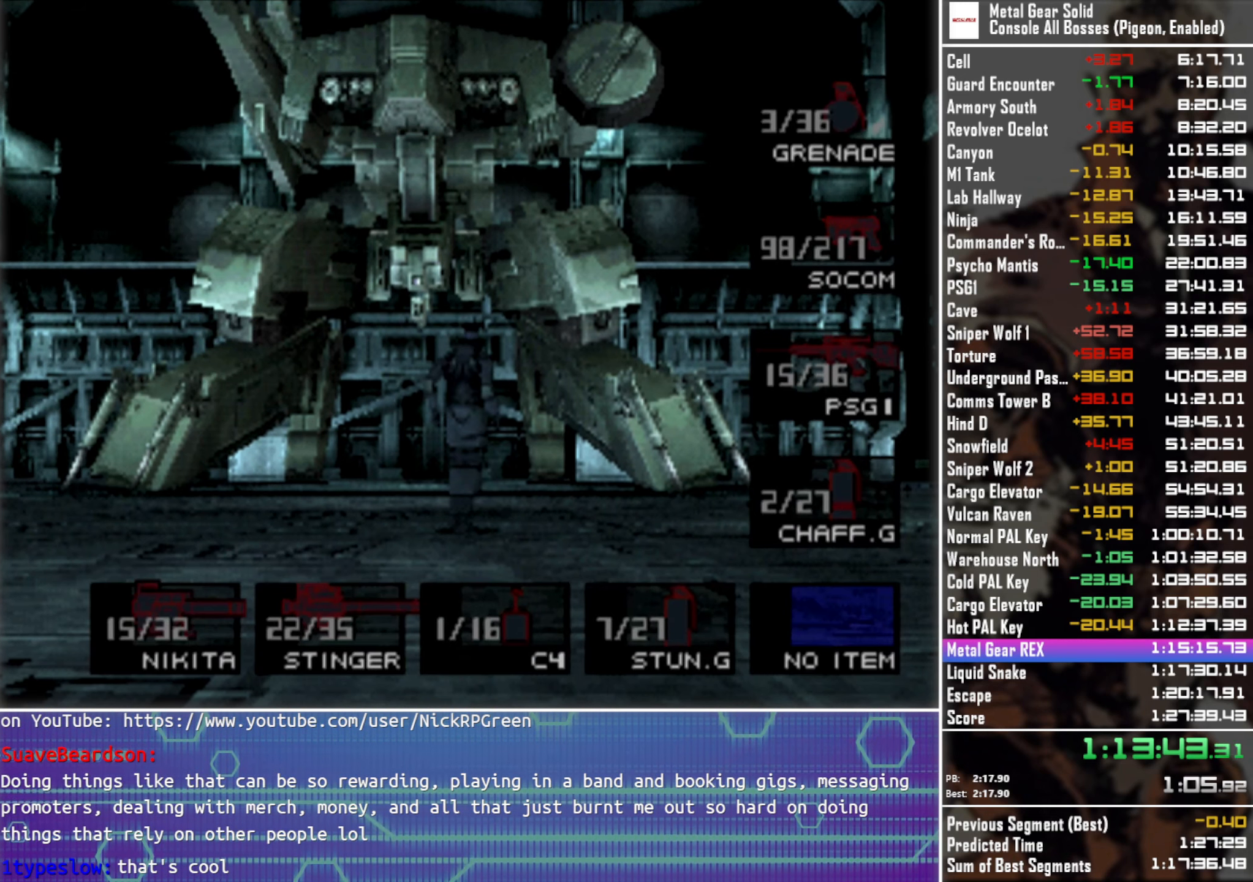
{"buttons": [], "left_stick": "center", "events": [[84, "R2", "up"], [300, "R1", "down"], [384, "R1", "up"]]}
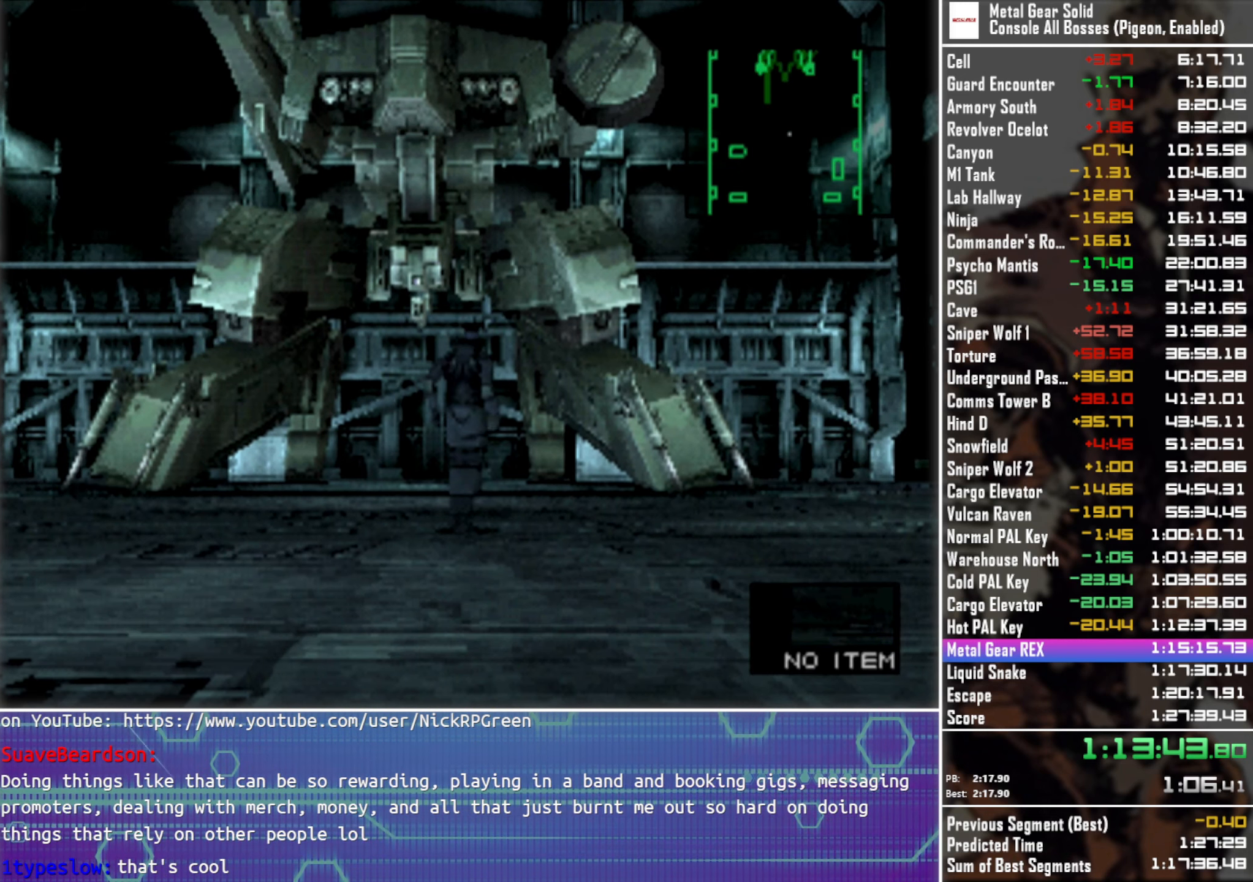
{"buttons": ["R2"], "left_stick": "center", "events": [[450, "R2", "down"]]}
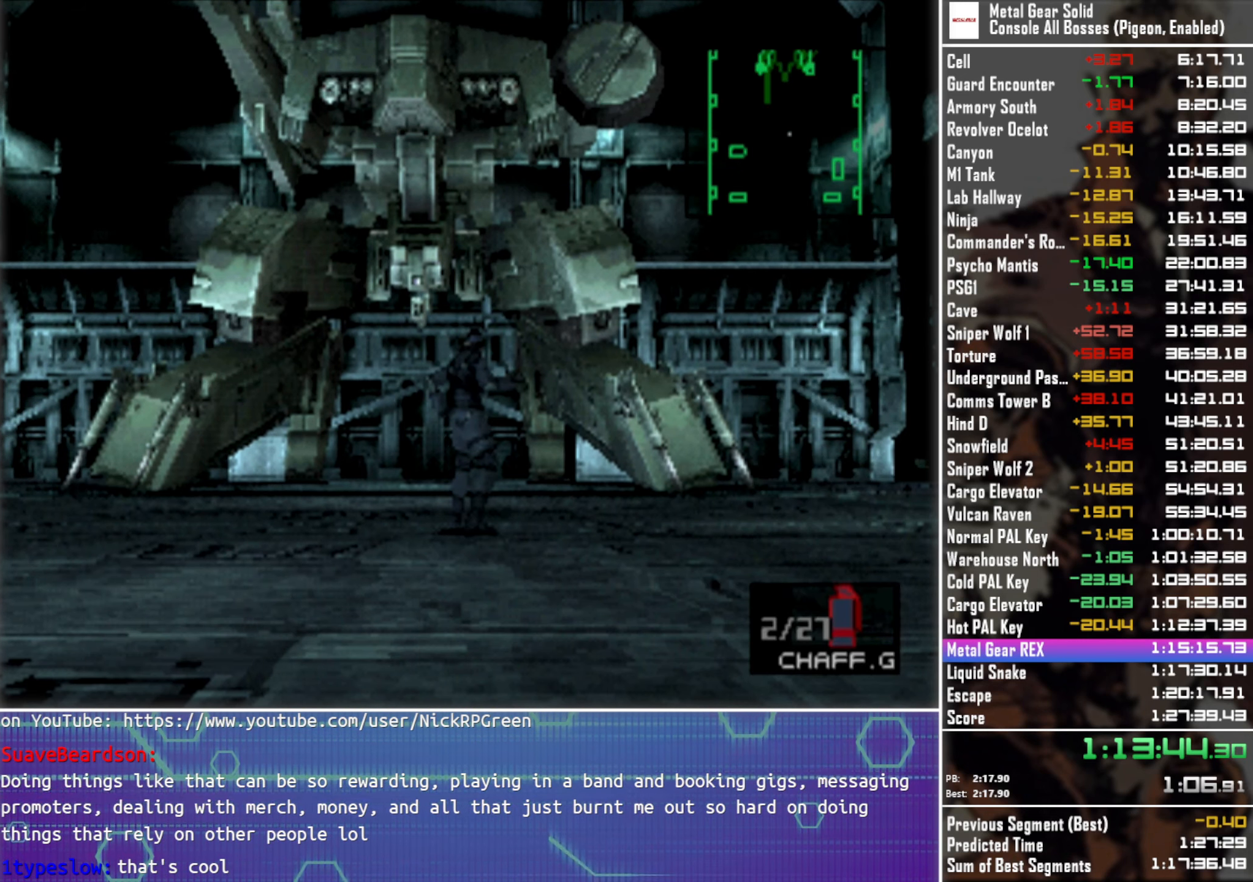
{"buttons": [], "left_stick": "center", "events": [[200, "R2", "up"]]}
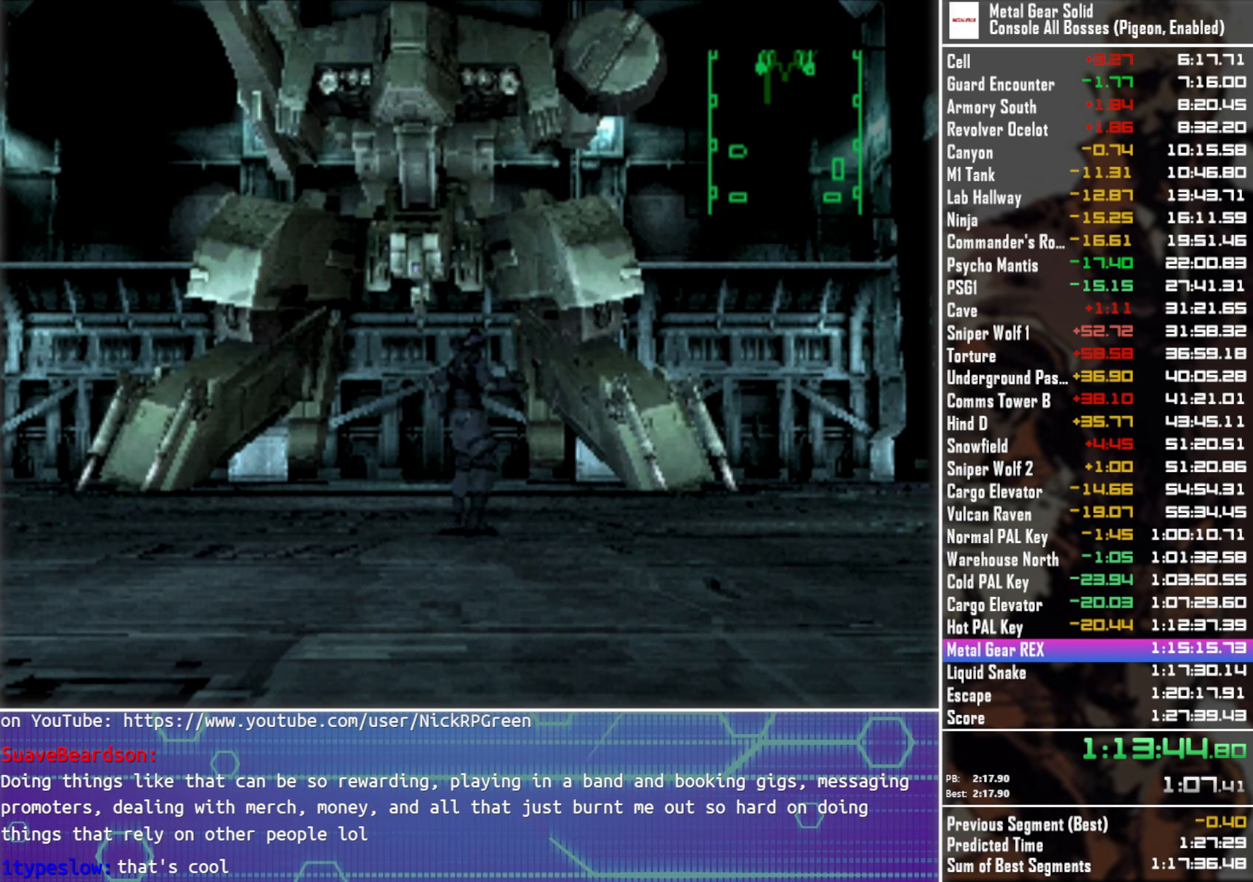
{"buttons": [], "left_stick": "center", "events": [[200, "SQUARE", "down"], [267, "SQUARE", "up"]]}
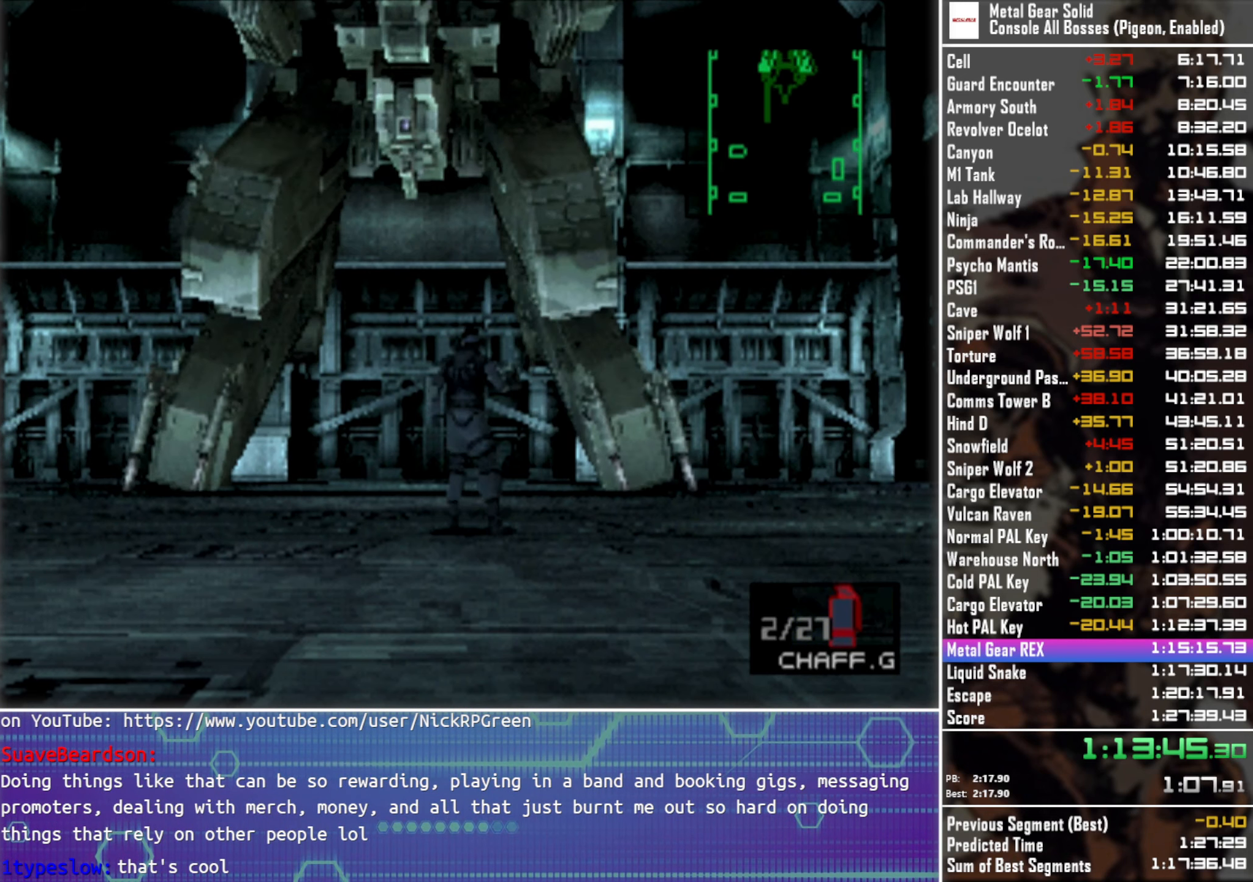
{"buttons": [], "left_stick": "center", "events": []}